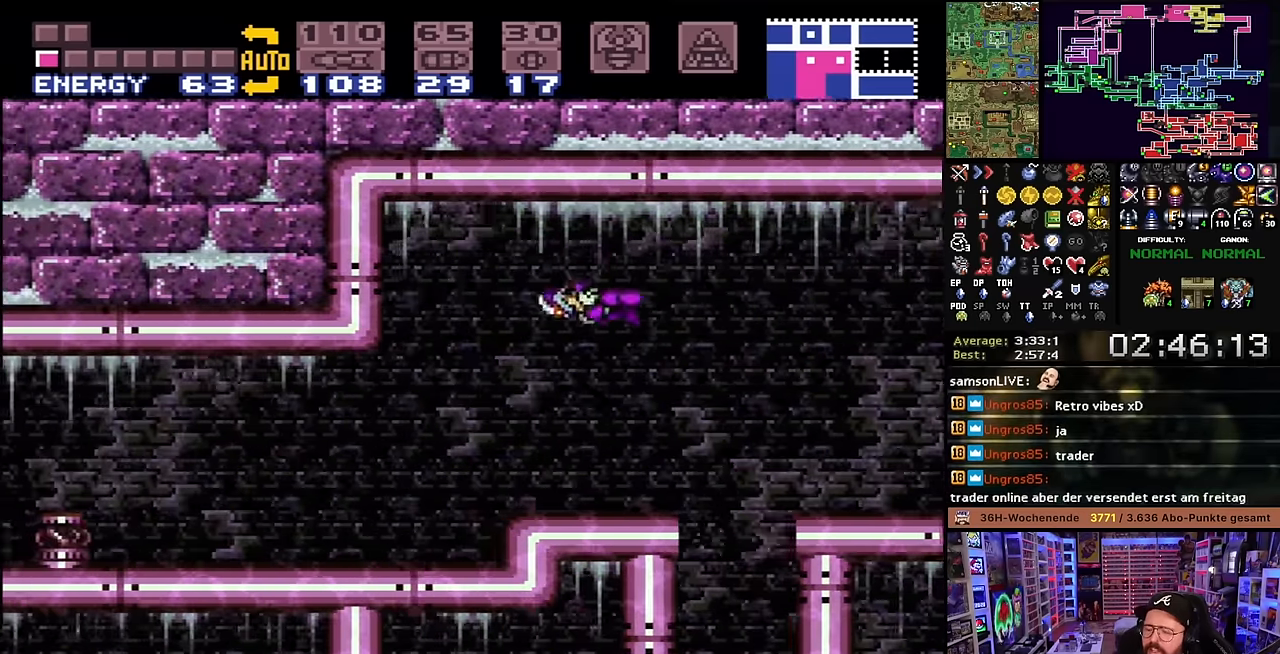
Gameplay with a controller (Nintendo layout); each line is a JSON object with the inputs held at the frame after it. "events" lists button and stick changes between this image and that frame as [ms after this image, input, new state], when the widget could be followed in between. Not read: L3 R3.
{"buttons": ["X", "DPAD_LEFT"], "events": []}
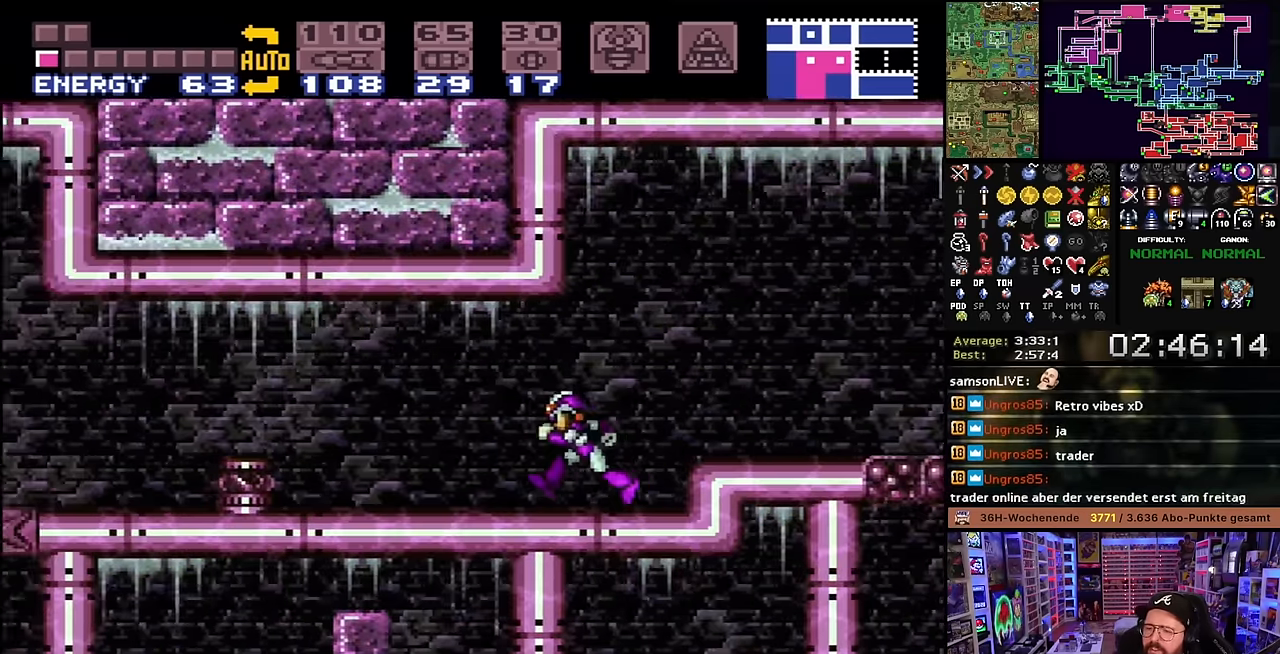
{"buttons": ["B", "X", "DPAD_LEFT"], "events": [[250, "B", "down"]]}
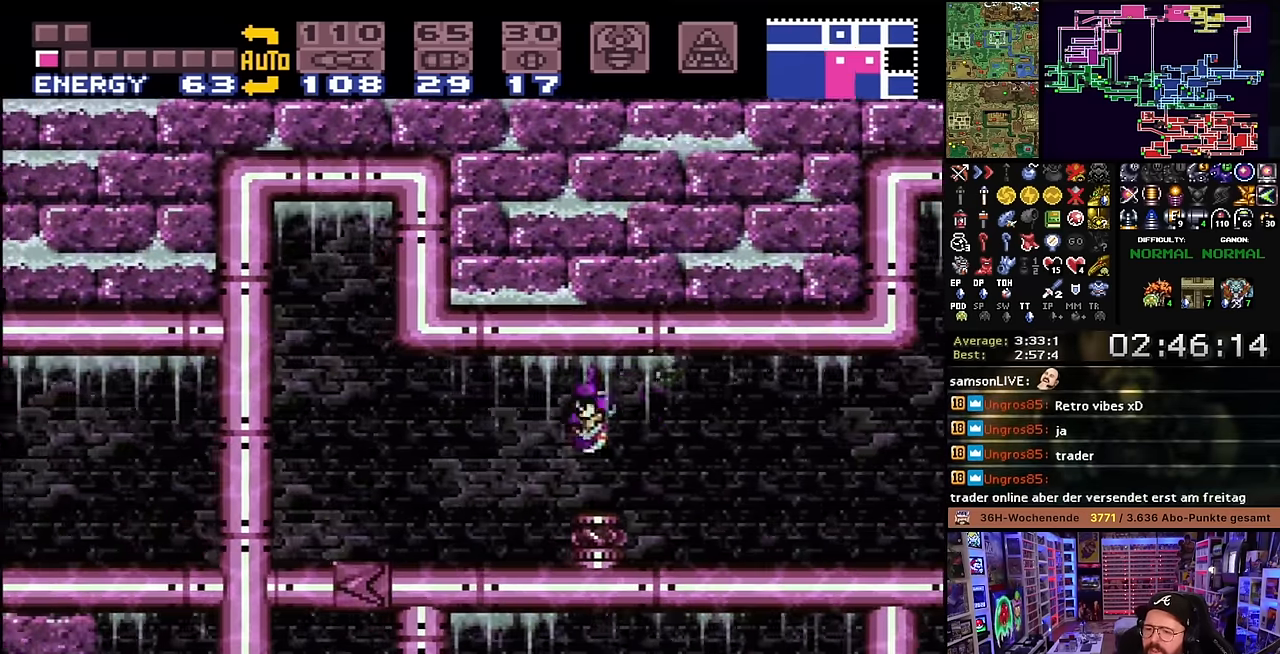
{"buttons": ["X", "DPAD_LEFT"], "events": [[34, "B", "up"]]}
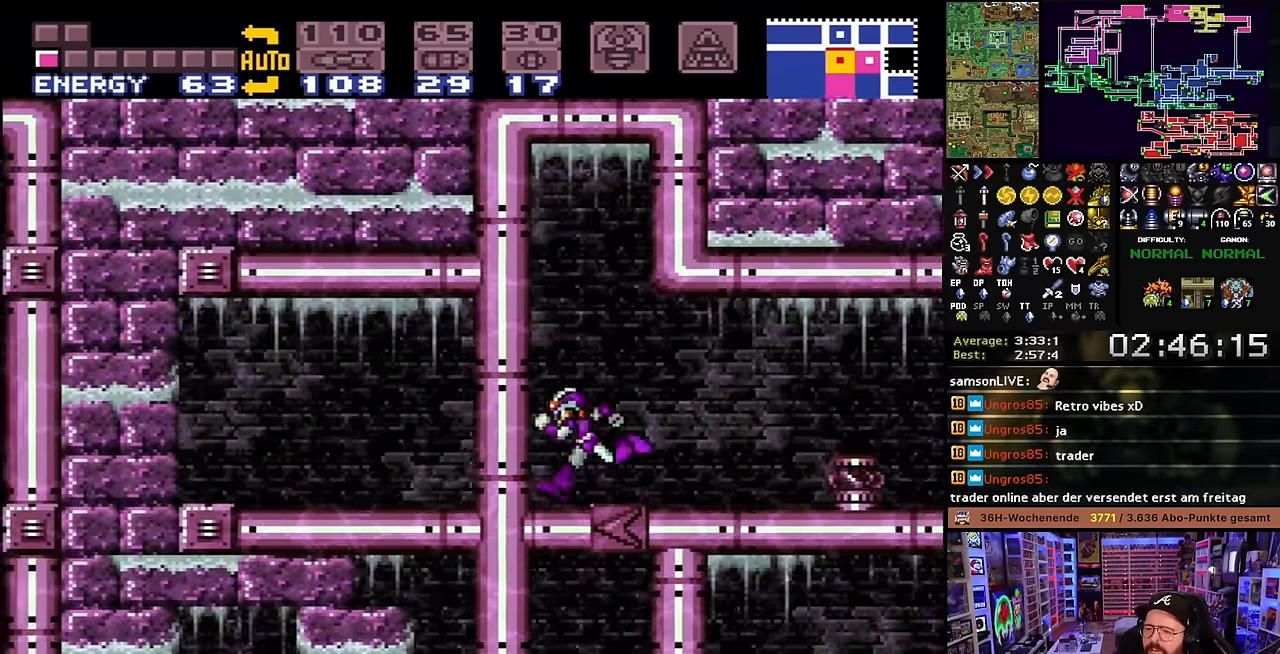
{"buttons": ["X", "DPAD_RIGHT"], "events": [[134, "Y", "down"], [167, "DPAD_LEFT", "up"], [250, "DPAD_RIGHT", "down"], [250, "Y", "up"], [434, "DPAD_LEFT", "down"], [434, "DPAD_RIGHT", "up"], [434, "DPAD_UP", "down"], [434, "X", "up"], [450, "DPAD_LEFT", "up"], [450, "DPAD_RIGHT", "down"], [450, "DPAD_UP", "up"], [450, "X", "down"]]}
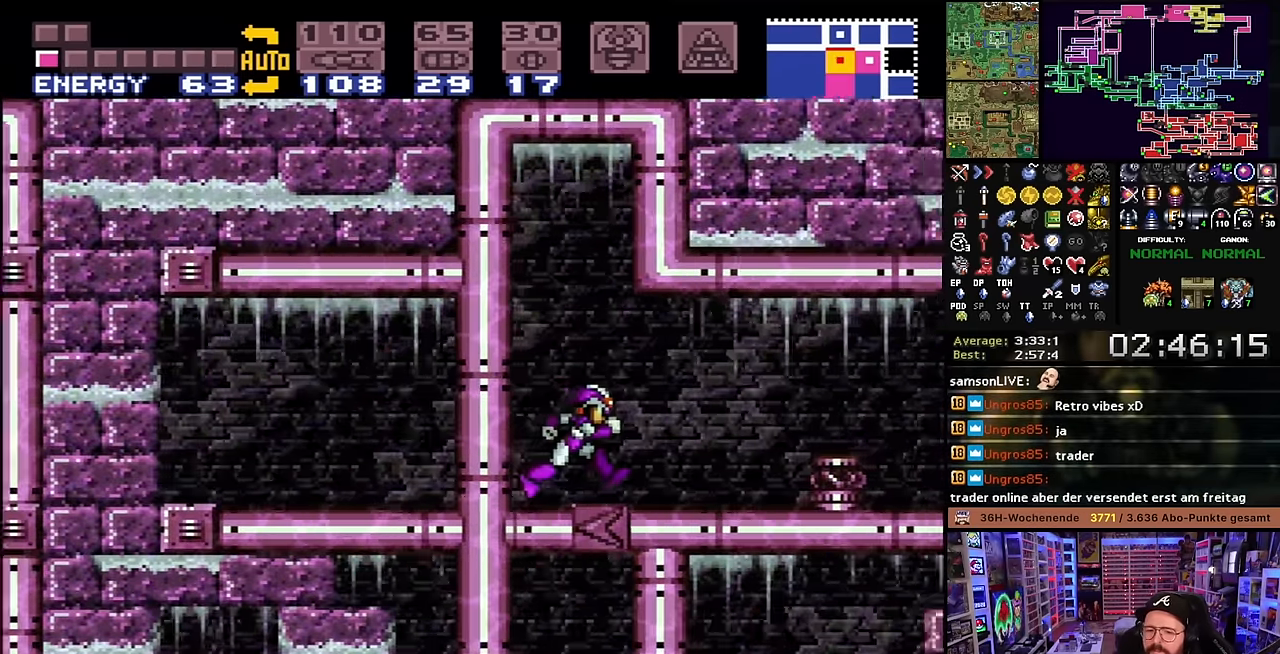
{"buttons": ["X", "DPAD_RIGHT"], "events": [[134, "B", "down"], [350, "DPAD_LEFT", "down"], [350, "DPAD_RIGHT", "up"], [367, "B", "up"], [367, "DPAD_LEFT", "up"], [367, "DPAD_RIGHT", "down"]]}
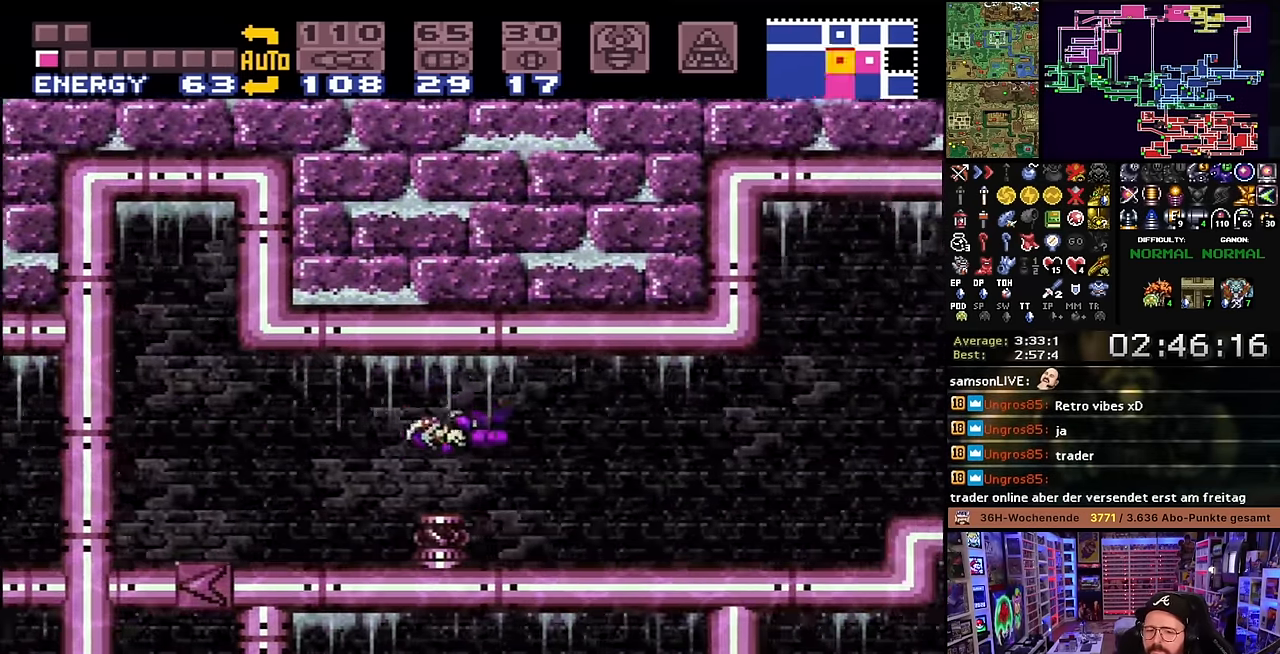
{"buttons": ["B", "X", "DPAD_RIGHT"], "events": [[300, "B", "down"], [300, "X", "up"], [317, "X", "down"], [334, "X", "up"], [400, "X", "down"]]}
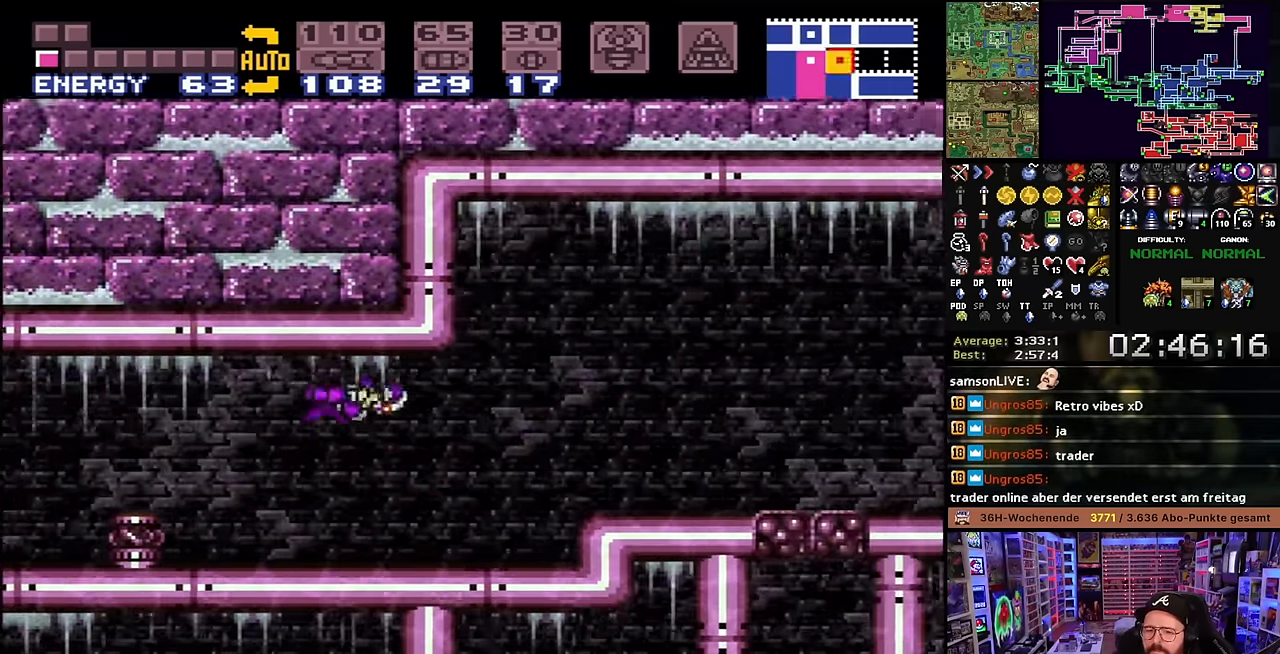
{"buttons": ["X", "DPAD_RIGHT"], "events": [[217, "B", "up"]]}
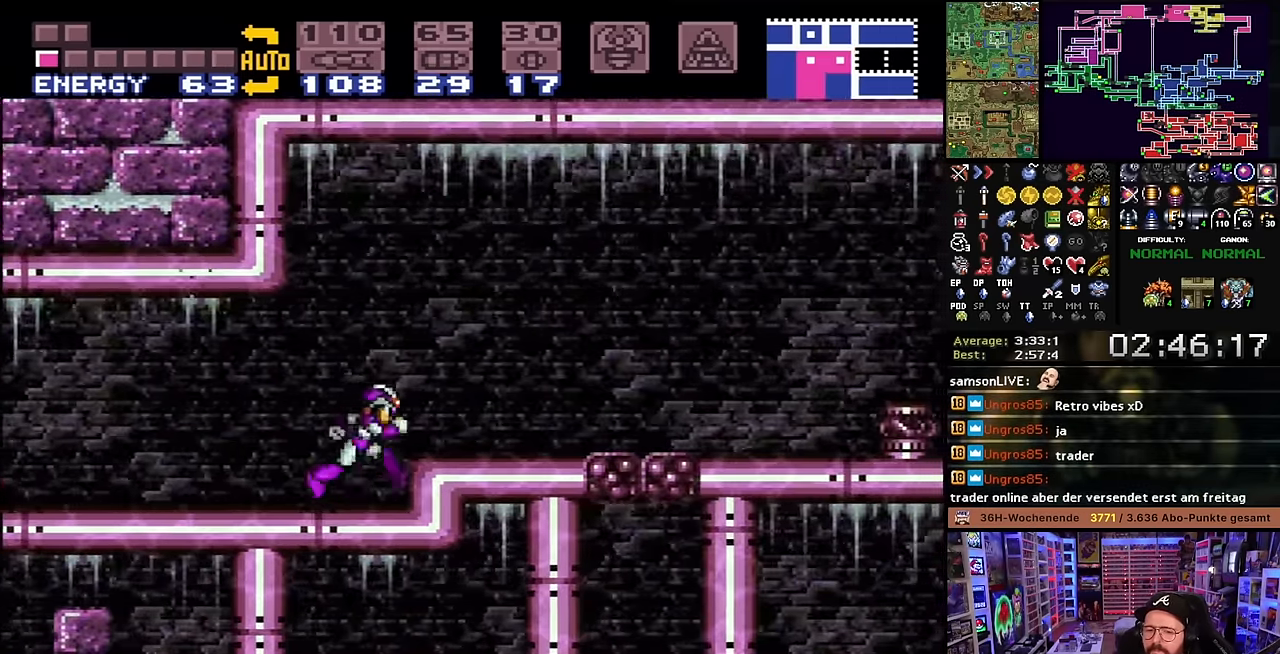
{"buttons": ["X", "DPAD_RIGHT"], "events": [[134, "B", "down"], [217, "B", "up"]]}
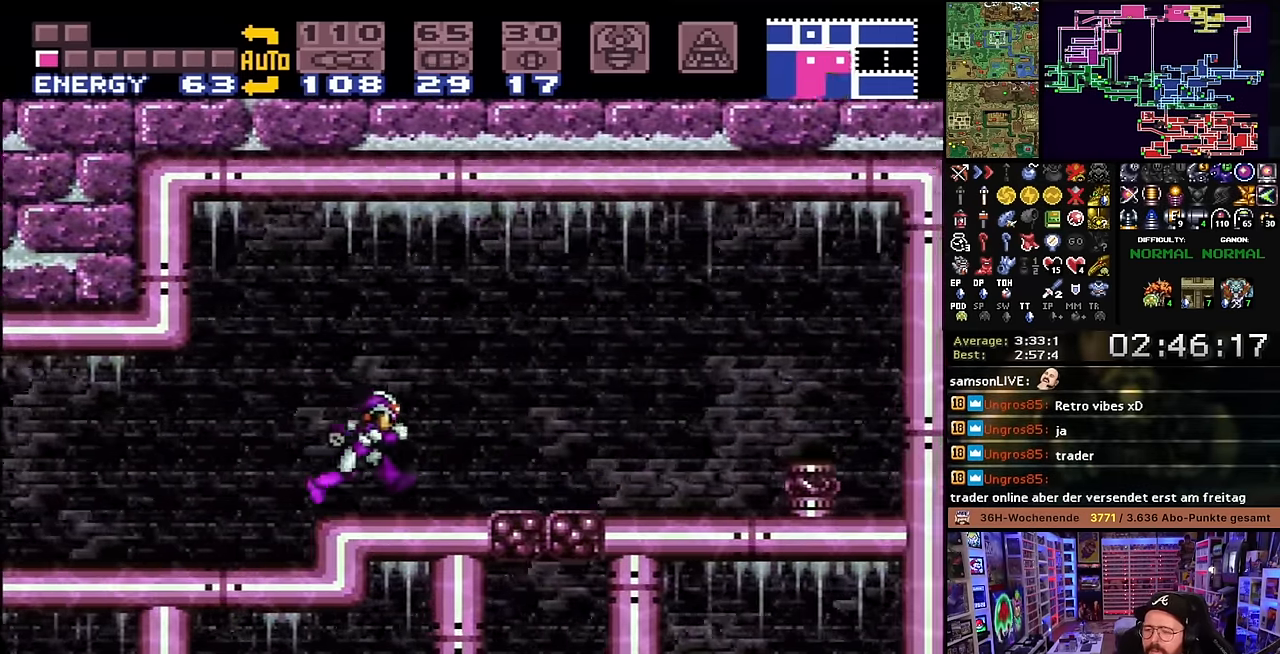
{"buttons": [], "events": [[234, "DPAD_UP", "down"], [250, "DPAD_RIGHT", "up"], [267, "DPAD_LEFT", "down"], [267, "DPAD_UP", "up"], [400, "DPAD_LEFT", "up"], [434, "X", "up"]]}
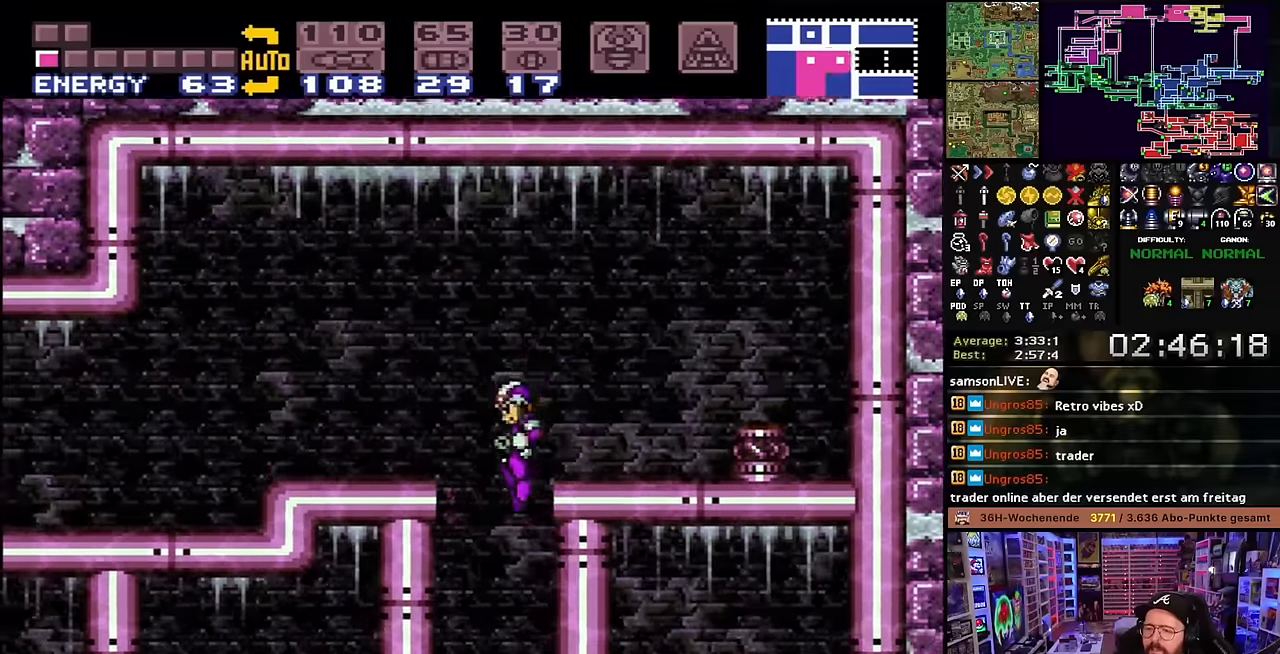
{"buttons": [], "events": [[67, "DPAD_LEFT", "down"], [134, "DPAD_LEFT", "up"], [134, "START", "down"], [150, "START", "up"]]}
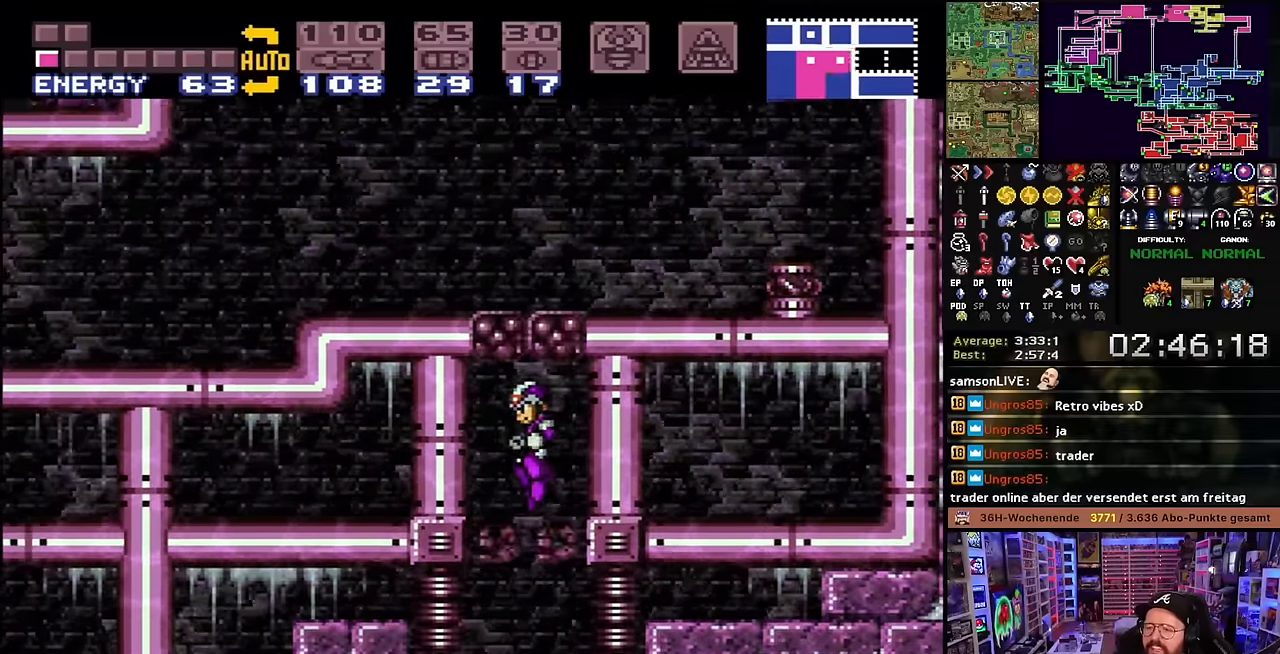
{"buttons": [], "events": []}
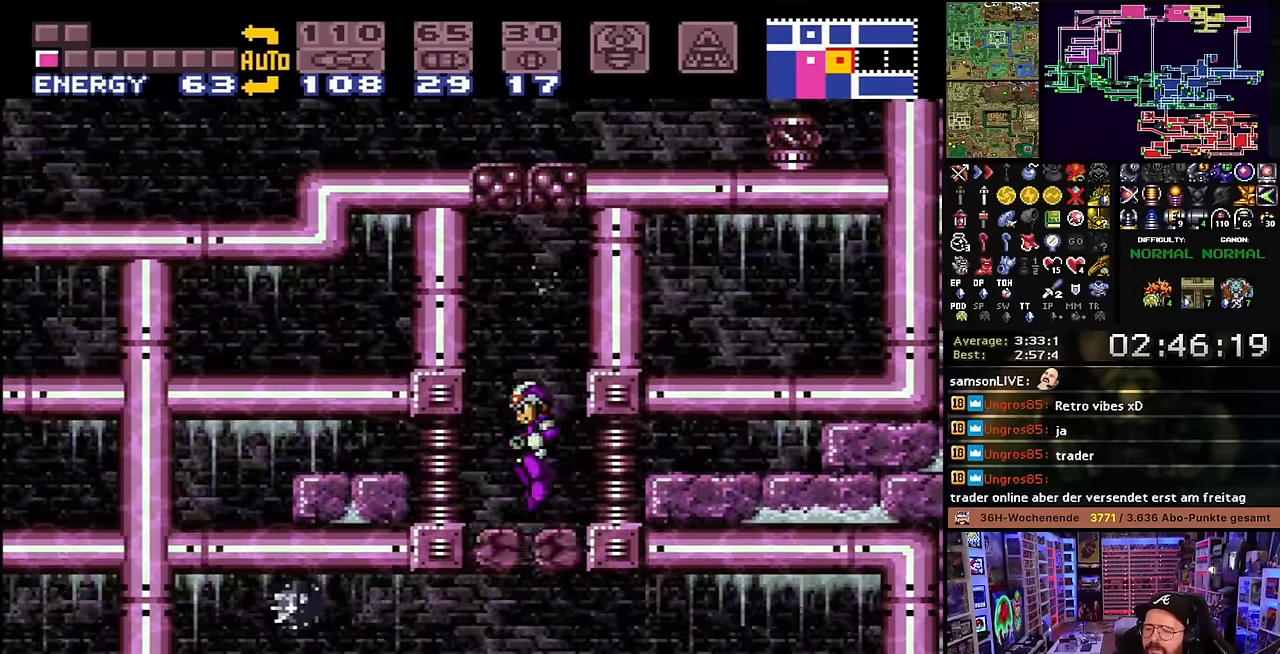
{"buttons": ["DPAD_LEFT"], "events": [[384, "DPAD_LEFT", "down"]]}
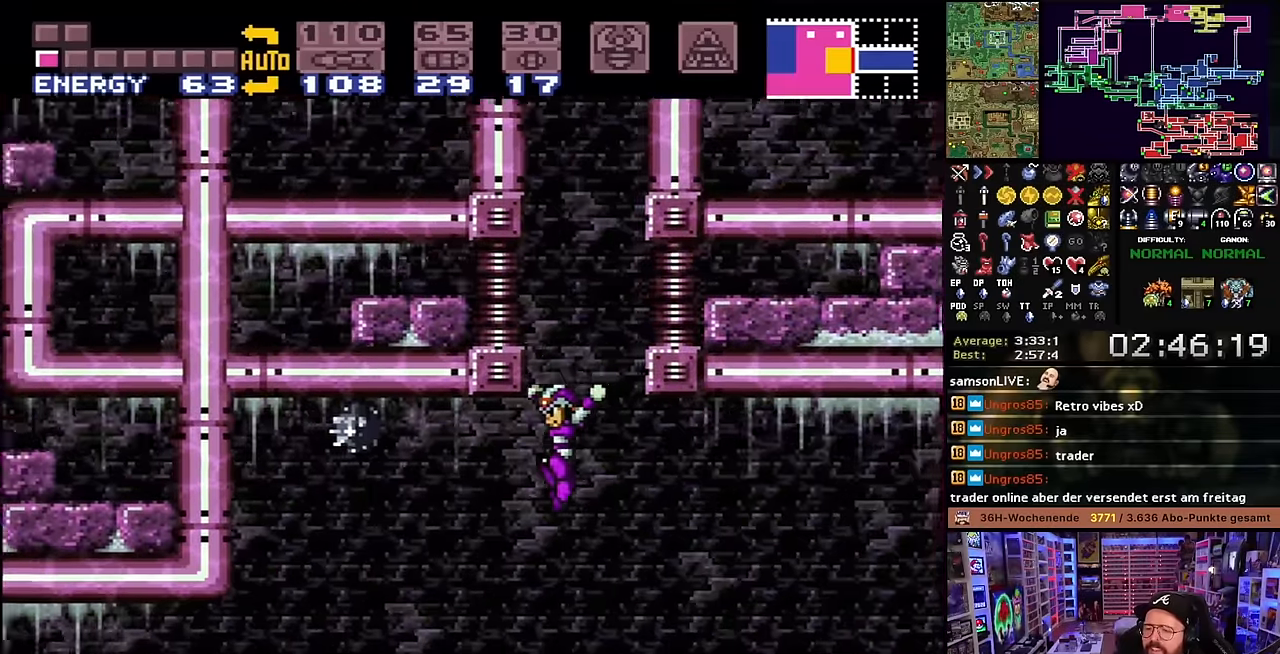
{"buttons": ["X", "DPAD_LEFT"], "events": [[34, "X", "down"], [384, "Y", "down"], [500, "Y", "up"]]}
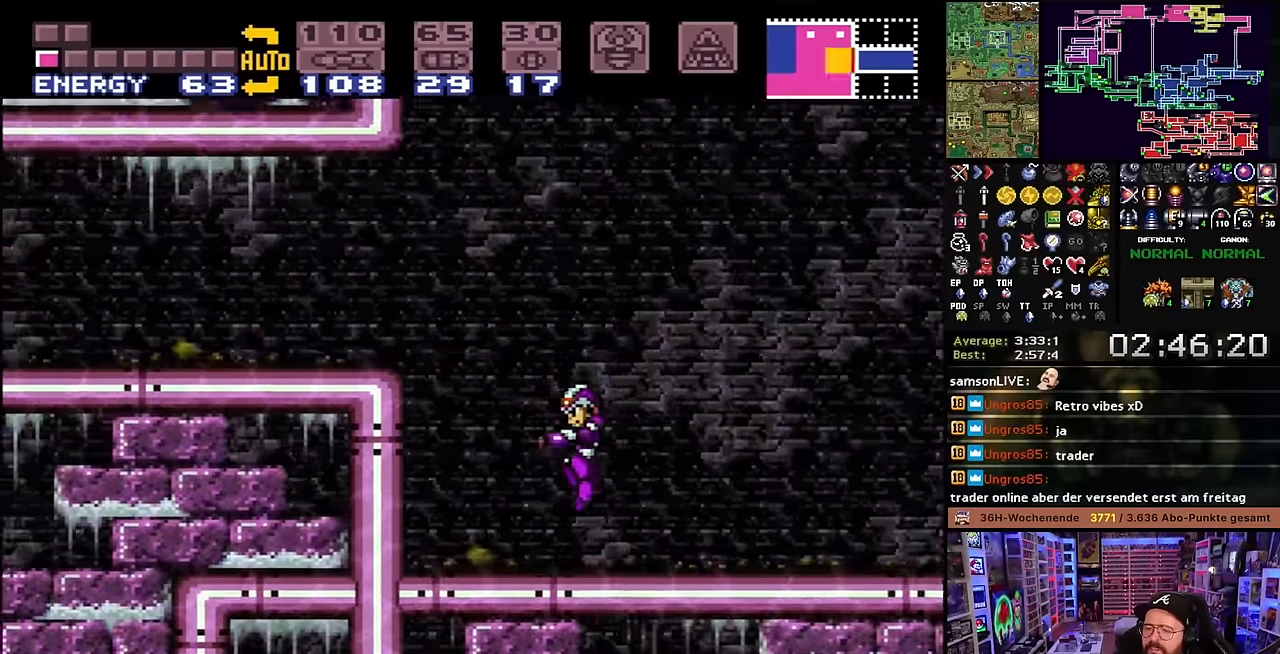
{"buttons": ["X", "DPAD_LEFT"], "events": [[134, "X", "up"], [150, "B", "down"], [367, "X", "down"], [384, "B", "up"], [434, "START", "down"], [434, "X", "up"], [450, "START", "up"], [450, "X", "down"]]}
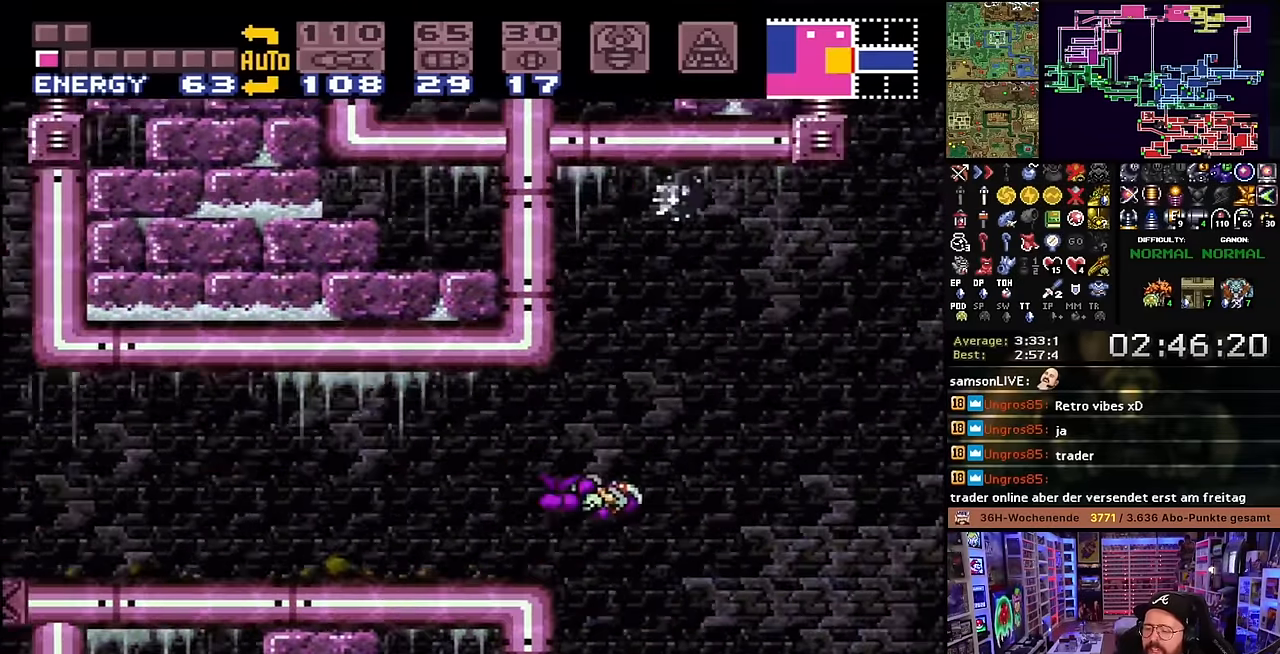
{"buttons": [], "events": [[167, "DPAD_LEFT", "up"], [283, "Y", "down"], [350, "DPAD_LEFT", "down"], [350, "X", "up"], [366, "DPAD_LEFT", "up"], [366, "X", "down"], [416, "Y", "up"], [450, "X", "up"]]}
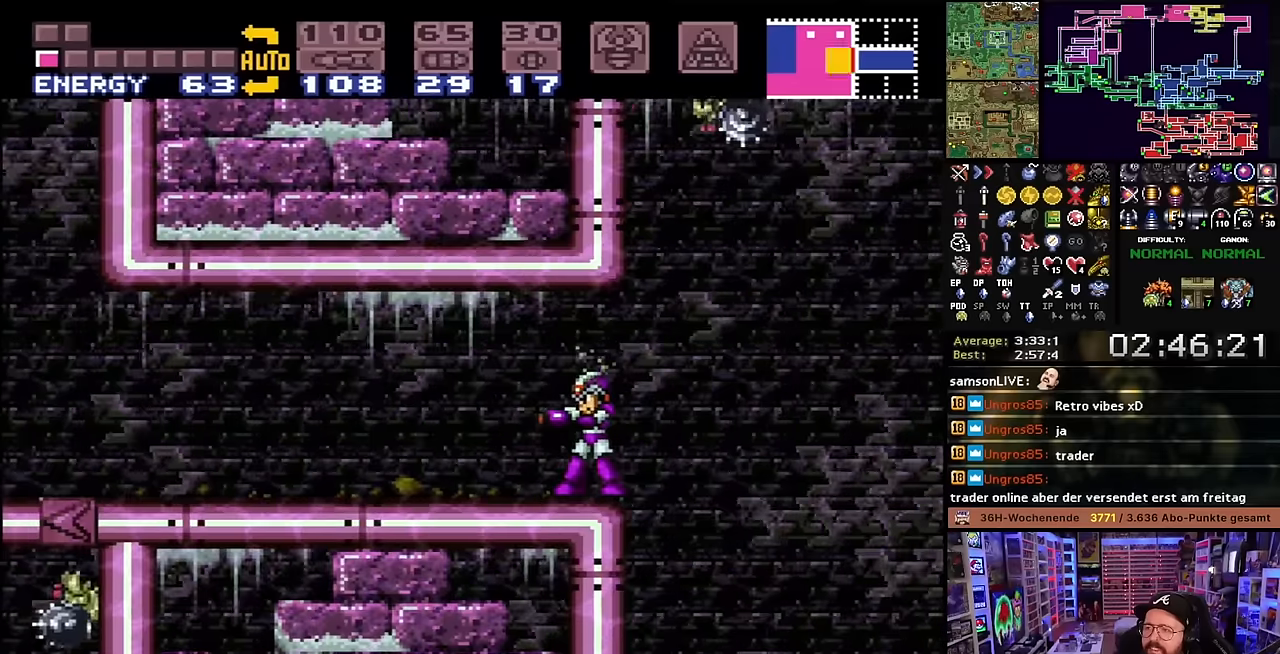
{"buttons": [], "events": [[116, "X", "down"], [266, "X", "up"], [300, "X", "down"], [316, "X", "up"], [333, "Y", "down"], [400, "X", "down"], [450, "Y", "up"], [466, "X", "up"]]}
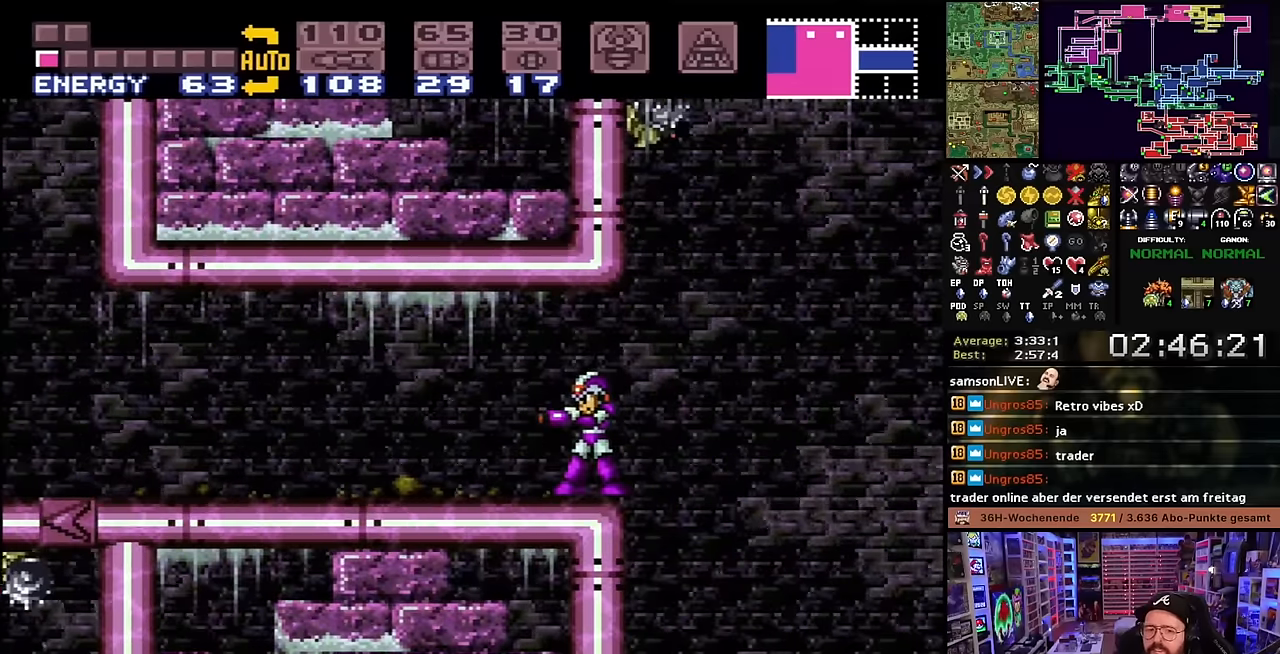
{"buttons": ["X"], "events": [[100, "X", "down"], [133, "Y", "down"], [250, "X", "up"], [250, "Y", "up"], [400, "X", "down"]]}
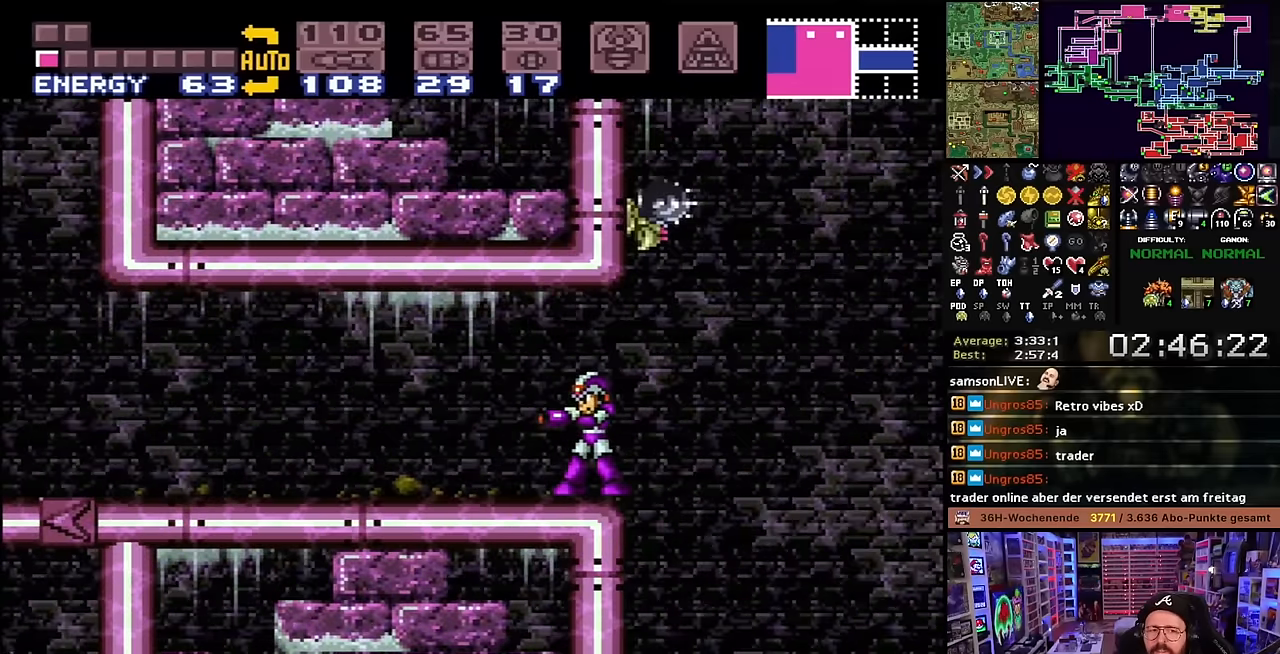
{"buttons": ["Y"], "events": [[50, "Y", "down"], [166, "Y", "up"], [183, "X", "up"], [200, "X", "down"], [433, "Y", "down"], [450, "X", "up"]]}
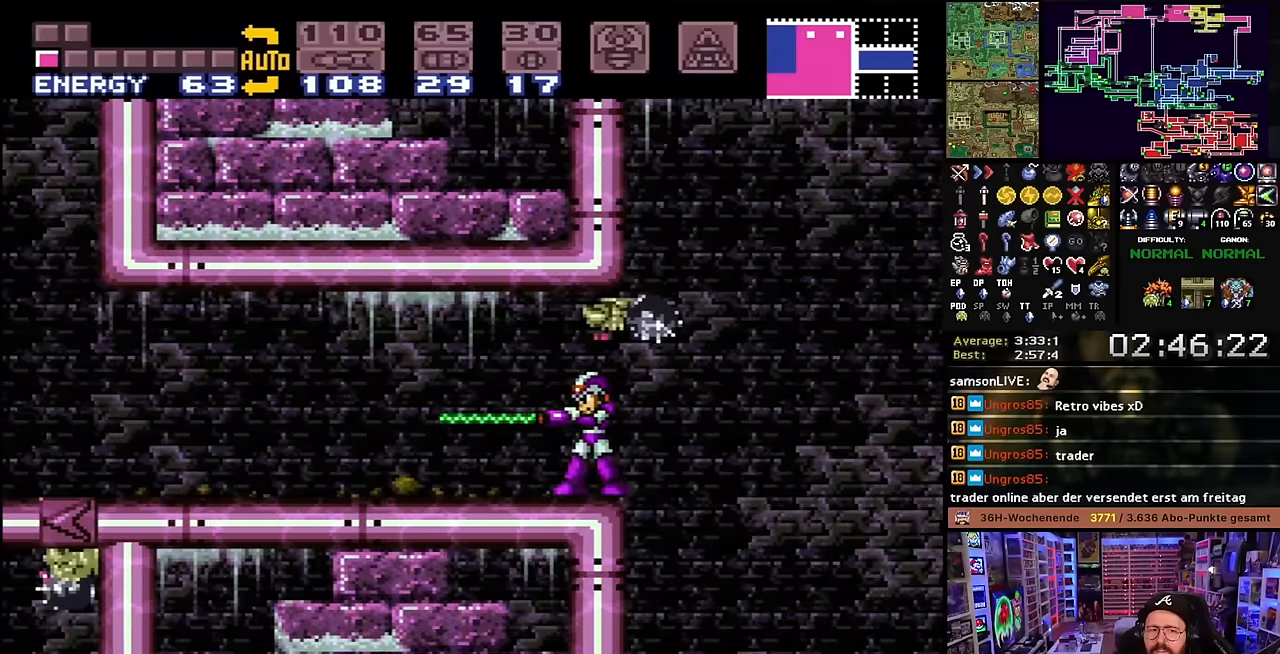
{"buttons": ["Y"], "events": [[33, "X", "down"], [50, "Y", "up"], [66, "X", "up"], [233, "Y", "down"], [333, "X", "down"], [333, "Y", "up"], [350, "X", "up"], [483, "Y", "down"]]}
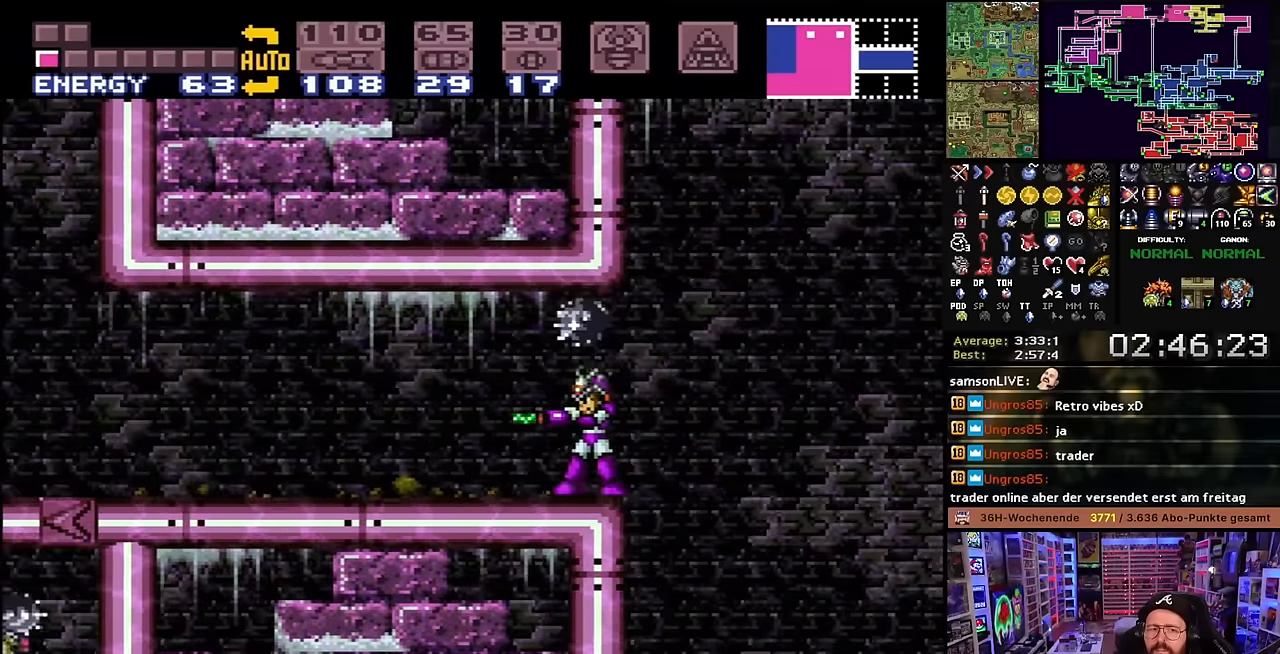
{"buttons": [], "events": [[83, "Y", "up"], [283, "Y", "down"], [416, "Y", "up"]]}
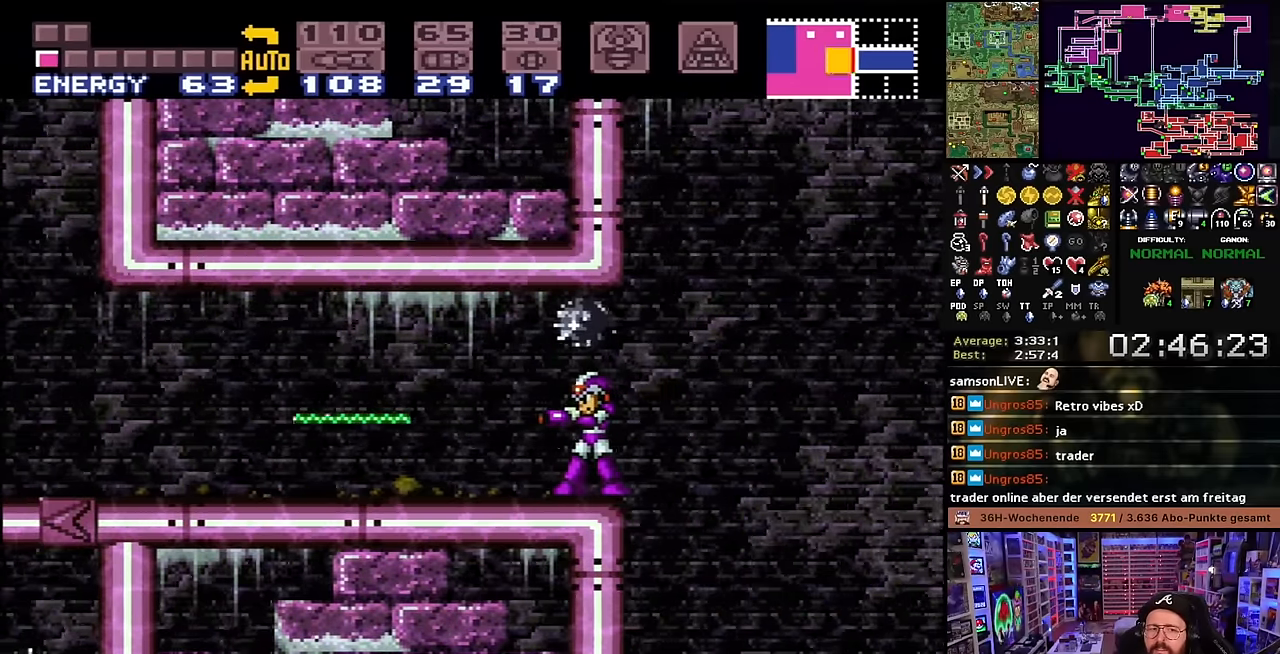
{"buttons": ["X", "Y"], "events": [[283, "X", "down"], [483, "Y", "down"]]}
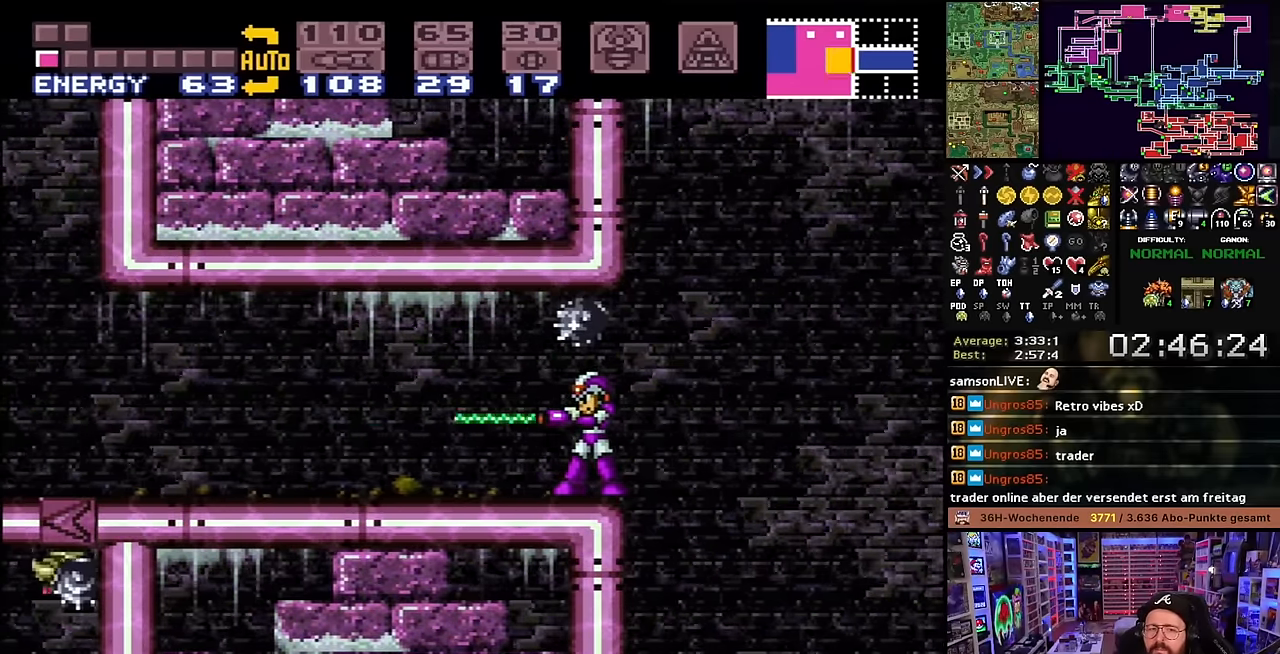
{"buttons": ["X", "DPAD_LEFT"], "events": [[33, "Y", "up"], [83, "X", "up"], [200, "X", "down"], [233, "Y", "down"], [250, "X", "up"], [283, "X", "down"], [316, "Y", "up"], [350, "DPAD_LEFT", "down"]]}
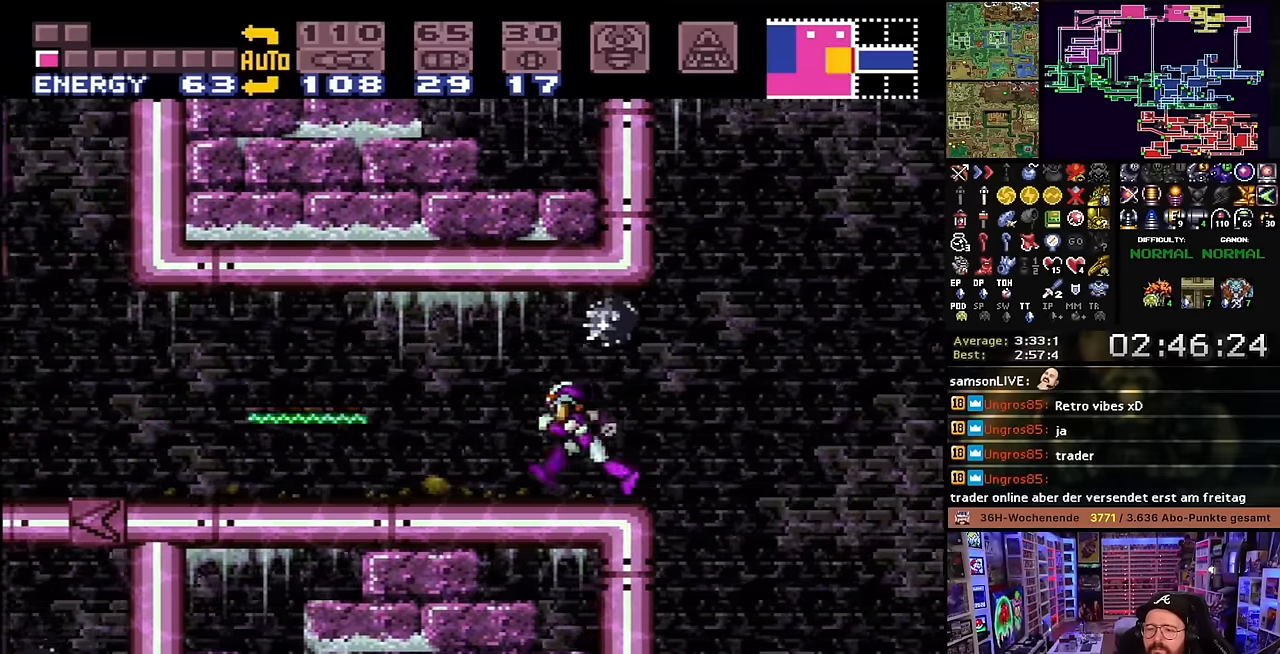
{"buttons": ["X", "DPAD_LEFT"], "events": []}
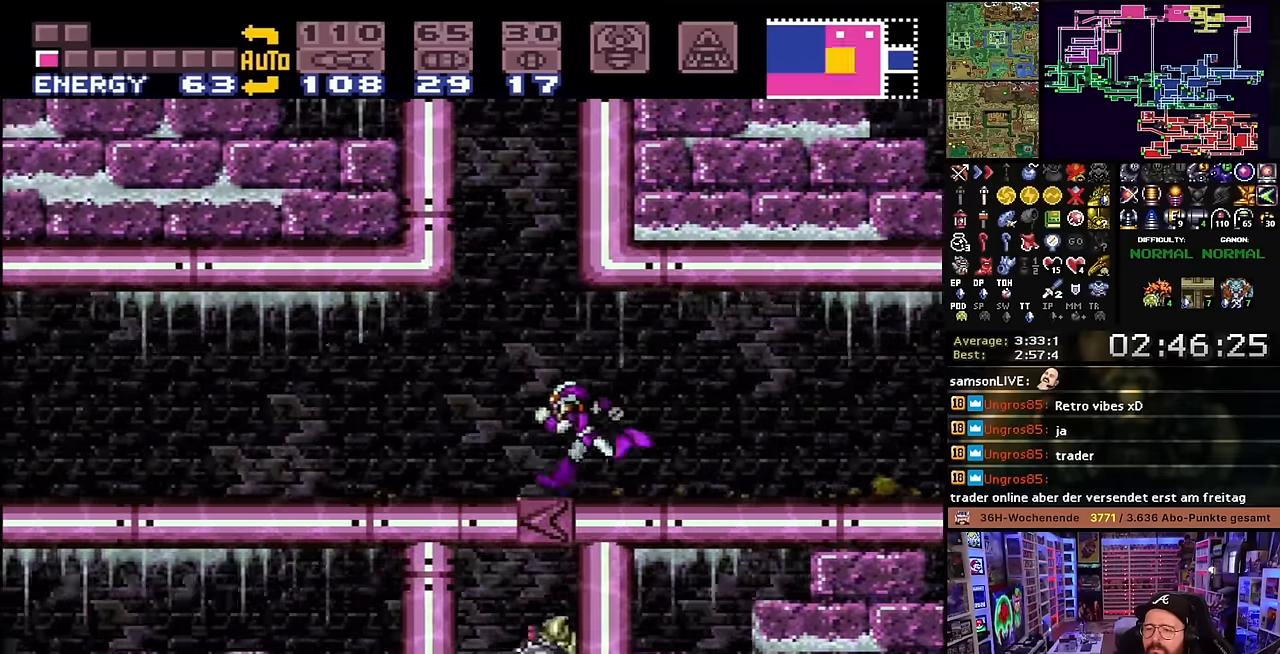
{"buttons": ["B", "X", "DPAD_LEFT"], "events": [[466, "B", "down"]]}
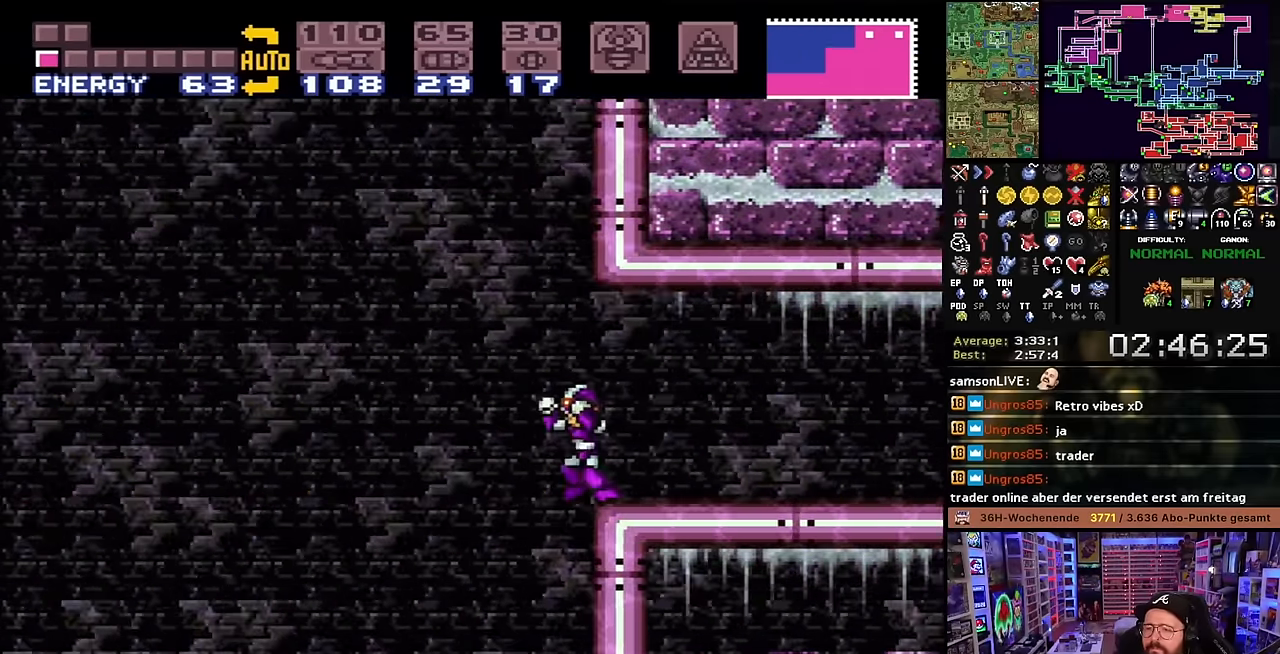
{"buttons": ["B", "X", "DPAD_LEFT"], "events": [[66, "A", "down"], [100, "A", "up"], [350, "X", "up"], [367, "X", "down"]]}
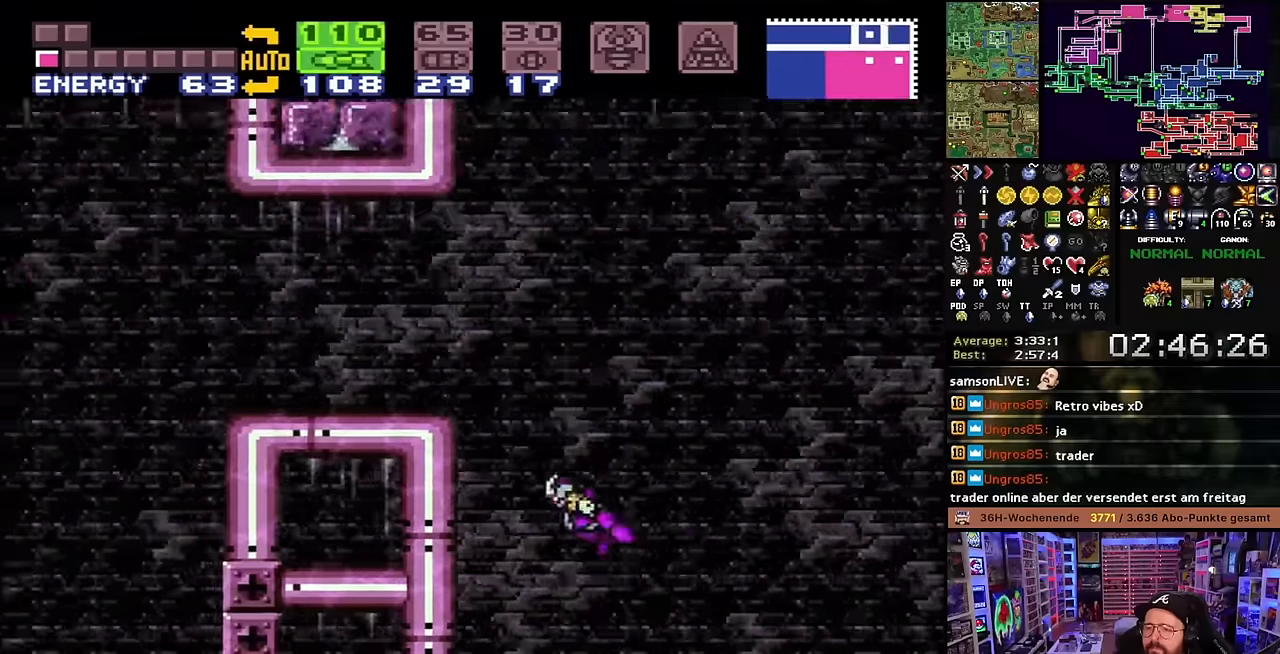
{"buttons": ["X", "DPAD_RIGHT"], "events": [[267, "X", "up"], [284, "X", "down"], [300, "B", "up"], [384, "DPAD_LEFT", "up"], [467, "DPAD_RIGHT", "down"]]}
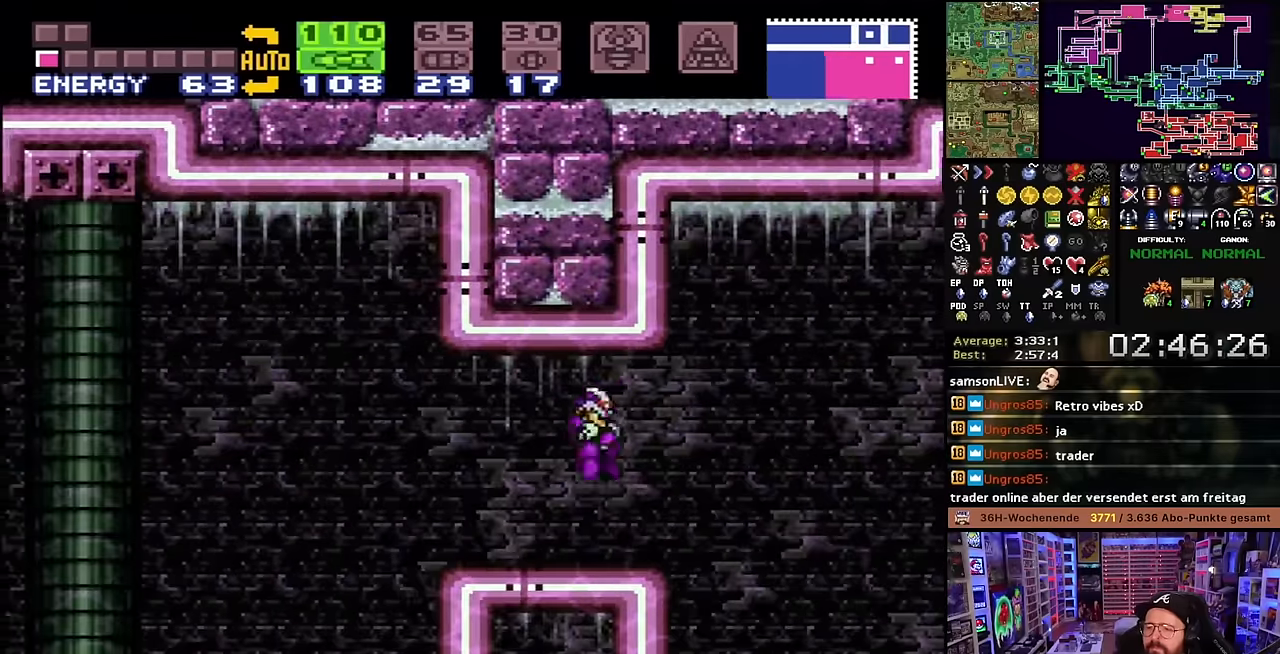
{"buttons": ["X", "DPAD_LEFT"], "events": [[67, "DPAD_RIGHT", "up"], [467, "DPAD_LEFT", "down"]]}
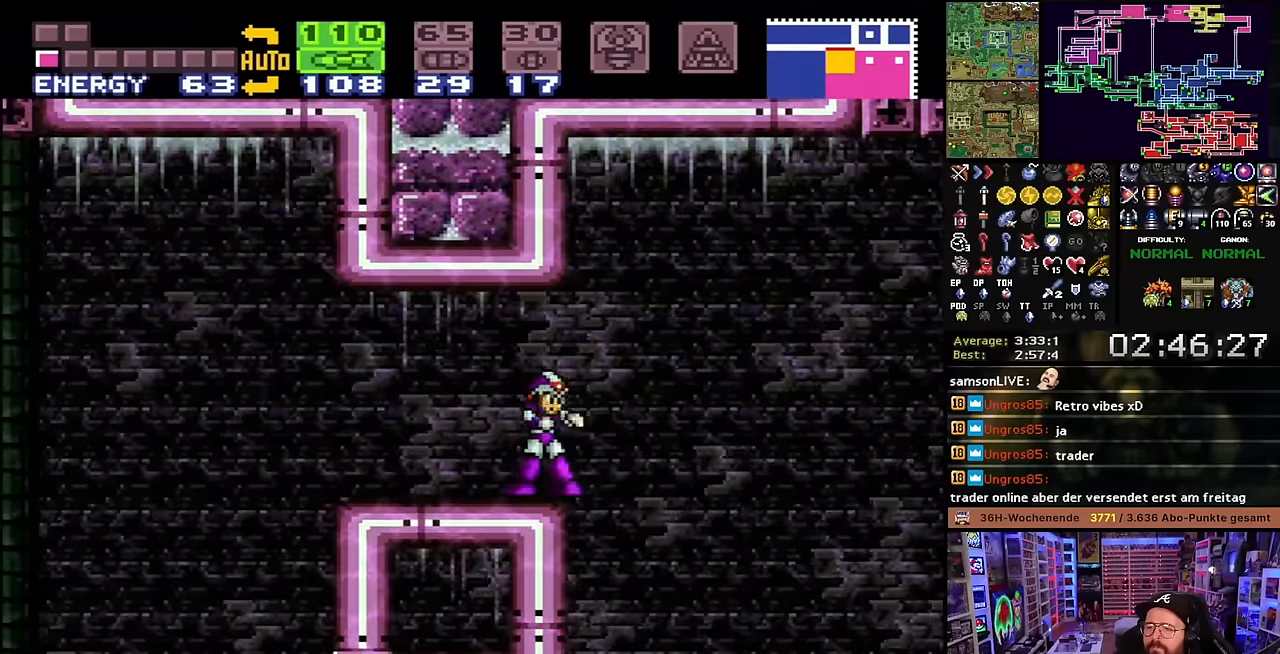
{"buttons": ["B", "X", "DPAD_LEFT"], "events": [[384, "B", "down"]]}
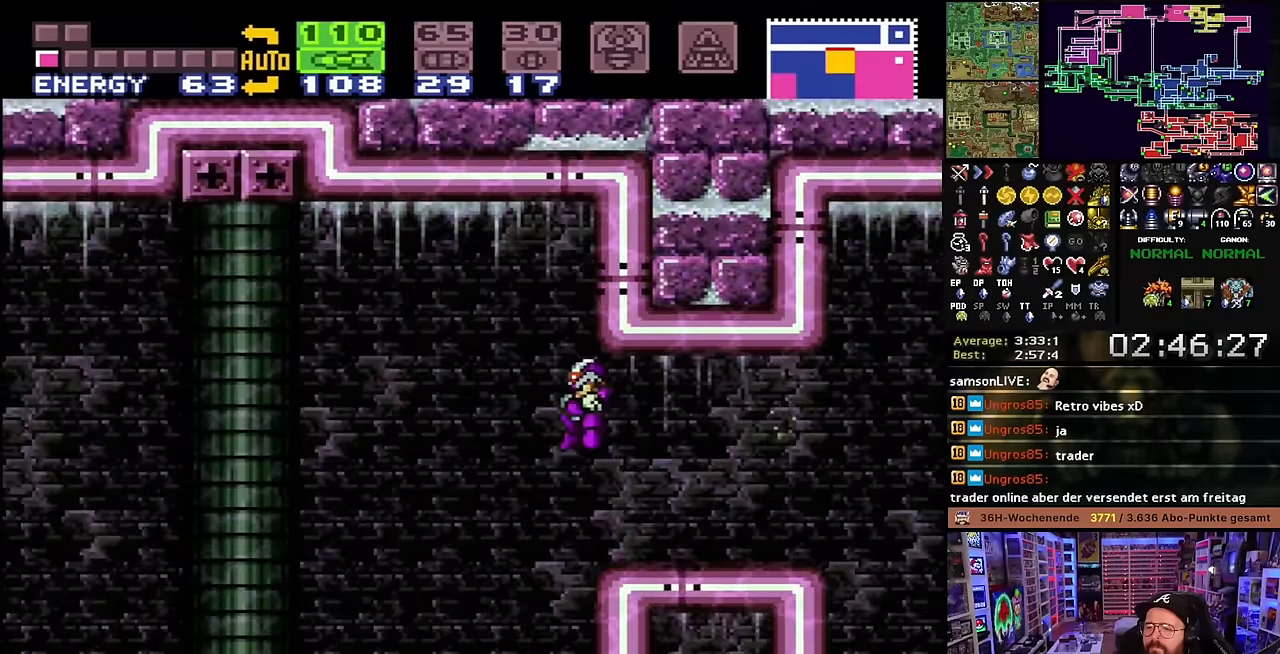
{"buttons": ["B", "X", "DPAD_LEFT"], "events": []}
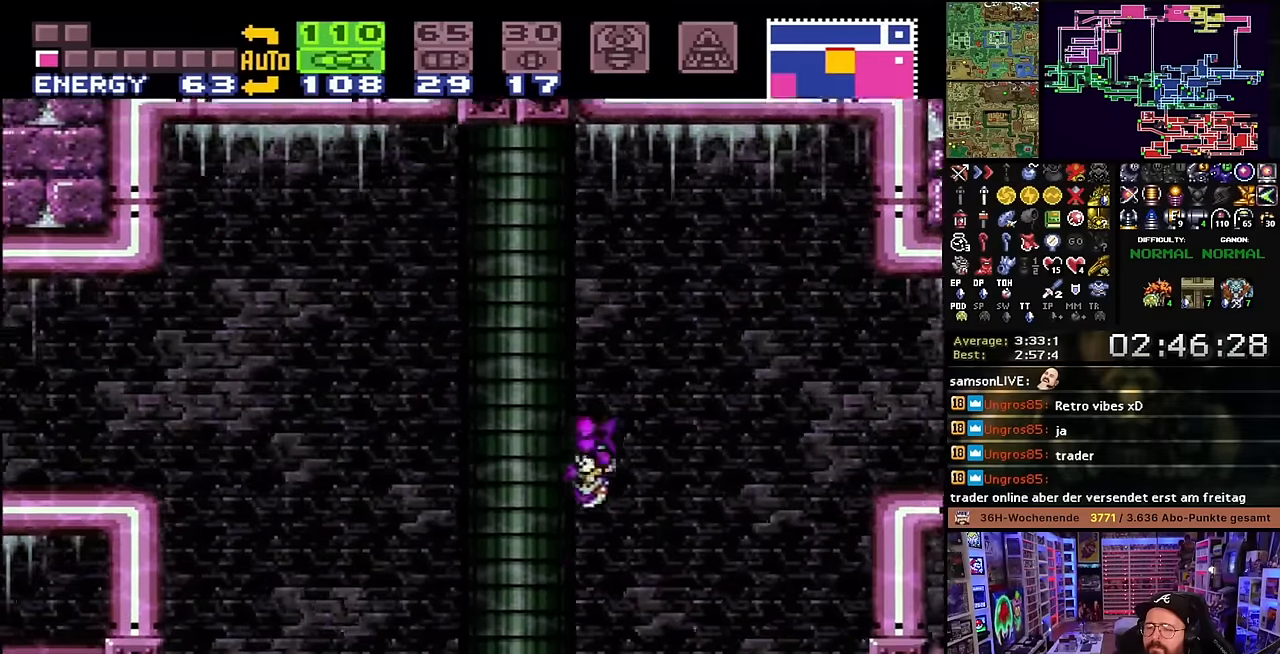
{"buttons": ["B", "X"], "events": [[150, "START", "down"], [150, "X", "up"], [167, "START", "up"], [167, "X", "down"], [484, "DPAD_LEFT", "up"]]}